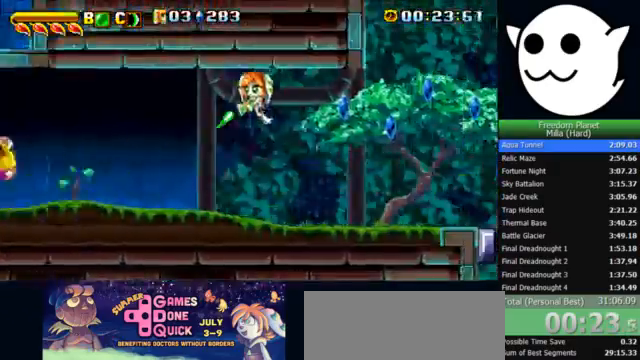
Gameplay with keyboard; each line is a JSON object with the keys held at the frame after it. "events" lists presses ("down") and releases ("up") of "c", "i", "j", "k", "l", "x" and "z" between this image and that frame as [ms after this image, input, new state], when the widget could be followed in between. No other keys are recorded. Mouse input is not recorded.
{"keys": ["j"], "events": [[367, "j", "down"], [367, "l", "up"]]}
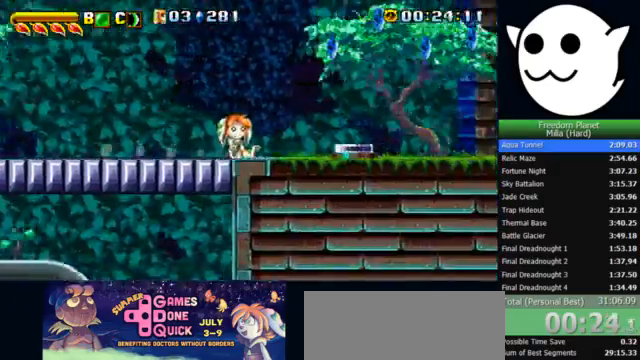
{"keys": ["j"], "events": []}
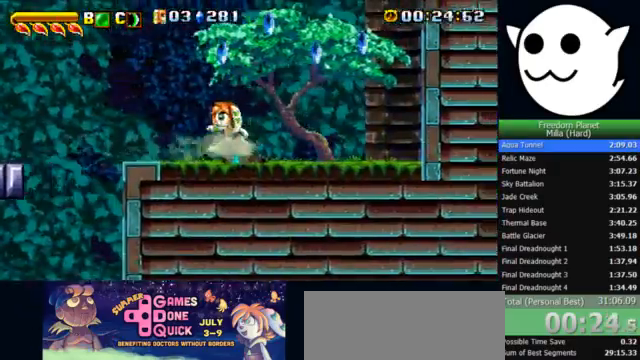
{"keys": ["j", "x"], "events": [[167, "x", "down"]]}
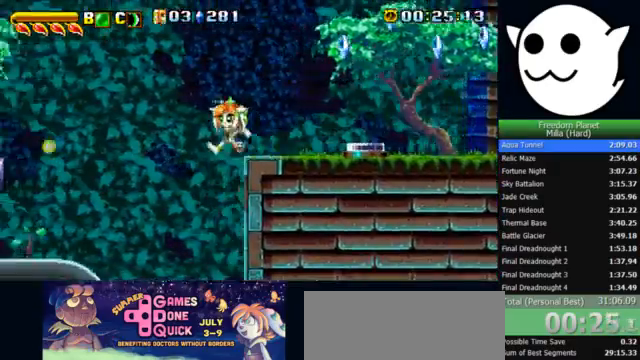
{"keys": ["c", "j"], "events": [[200, "j", "up"], [233, "l", "down"], [433, "x", "up"], [467, "l", "up"], [500, "c", "down"], [500, "j", "down"]]}
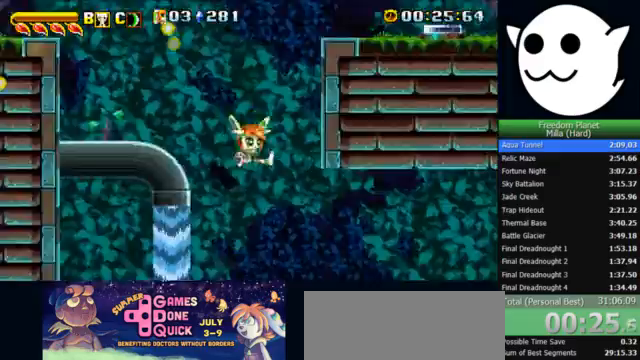
{"keys": ["l", "x"], "events": [[33, "c", "up"], [67, "j", "up"], [67, "l", "down"], [467, "x", "down"]]}
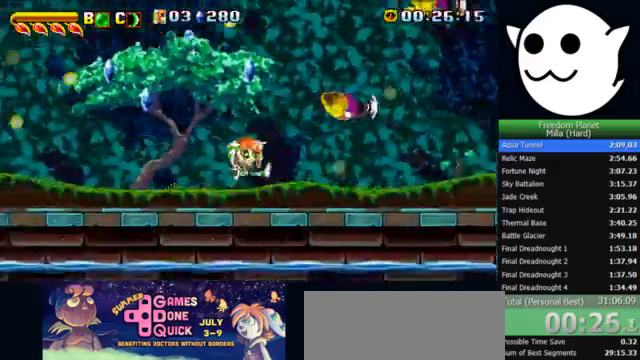
{"keys": ["l", "x"], "events": []}
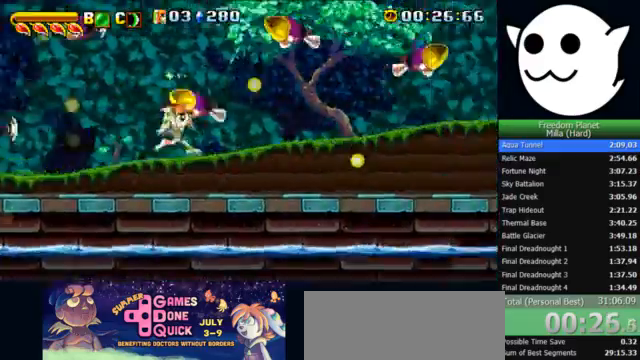
{"keys": ["l", "z"], "events": [[200, "x", "up"], [233, "j", "down"], [233, "l", "up"], [233, "z", "down"], [267, "c", "down"], [267, "k", "down"], [333, "c", "up"], [333, "l", "down"], [367, "j", "up"], [400, "k", "up"]]}
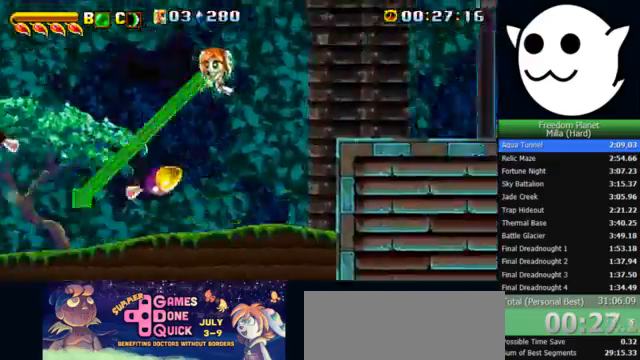
{"keys": ["j", "x"], "events": [[167, "z", "up"], [233, "x", "down"], [500, "j", "down"], [500, "l", "up"]]}
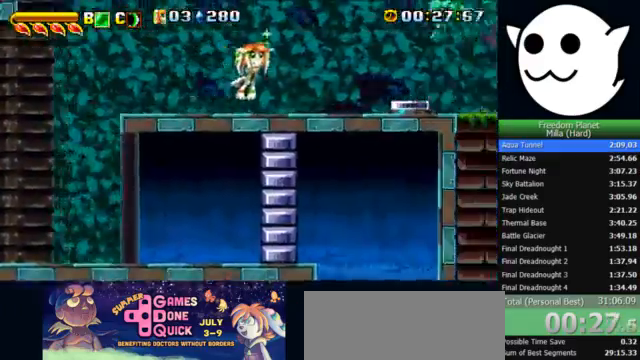
{"keys": ["j"], "events": [[167, "j", "up"], [433, "j", "down"], [467, "x", "up"]]}
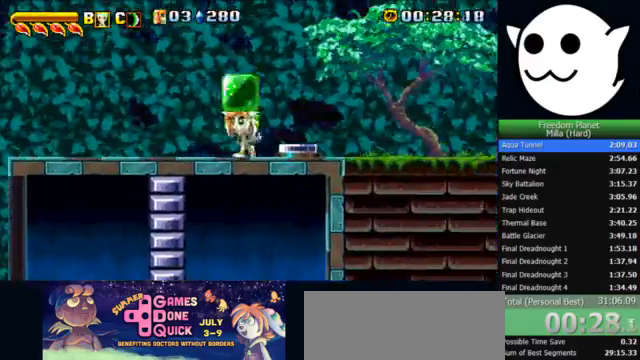
{"keys": ["z"], "events": [[33, "z", "down"], [67, "c", "down"], [67, "k", "down"], [133, "c", "up"], [233, "j", "up"], [233, "k", "up"], [333, "j", "down"], [467, "j", "up"]]}
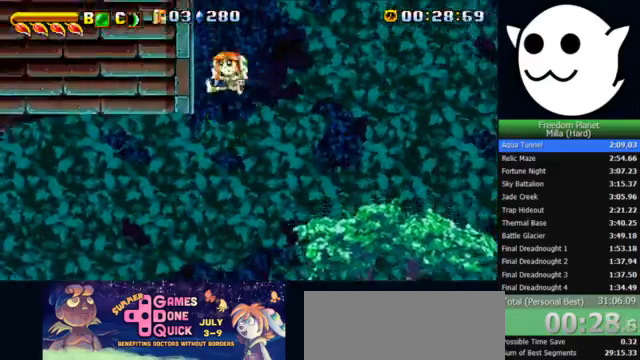
{"keys": ["x", "z"], "events": [[67, "x", "down"]]}
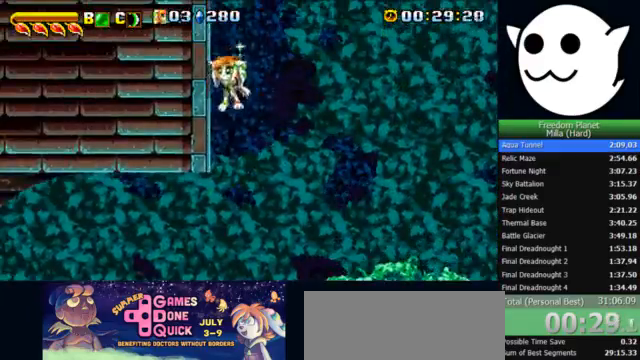
{"keys": ["c", "i", "z"], "events": [[300, "j", "down"], [433, "x", "up"], [467, "j", "up"], [500, "c", "down"], [500, "i", "down"]]}
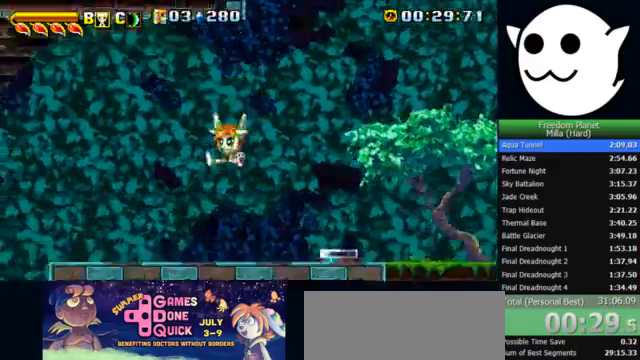
{"keys": ["l"], "events": [[33, "j", "down"], [100, "c", "up"], [100, "z", "up"], [167, "x", "down"], [167, "z", "down"], [200, "j", "up"], [233, "i", "up"], [333, "l", "down"], [500, "x", "up"], [500, "z", "up"]]}
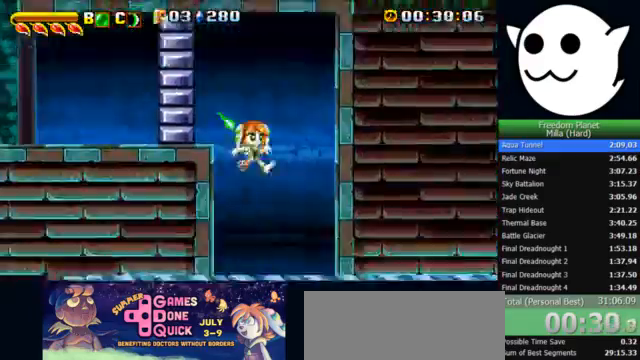
{"keys": ["l"], "events": [[267, "z", "down"], [333, "z", "up"]]}
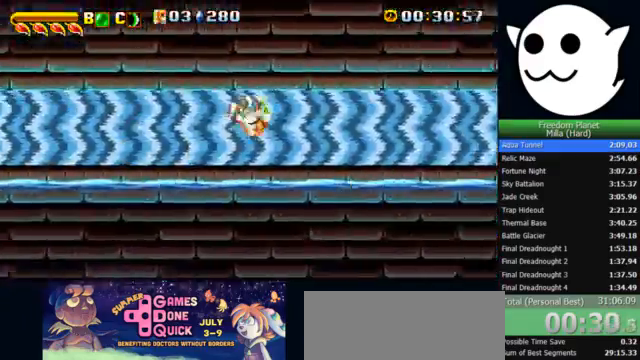
{"keys": ["l"], "events": []}
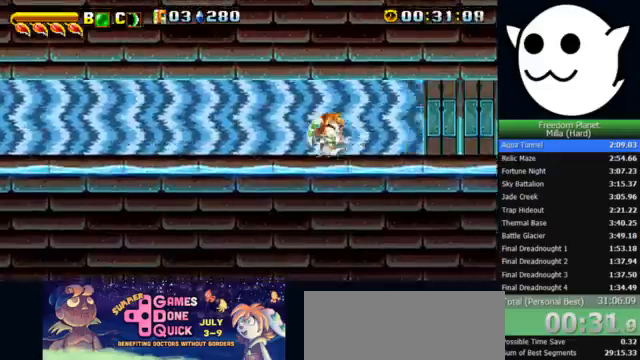
{"keys": ["l"], "events": []}
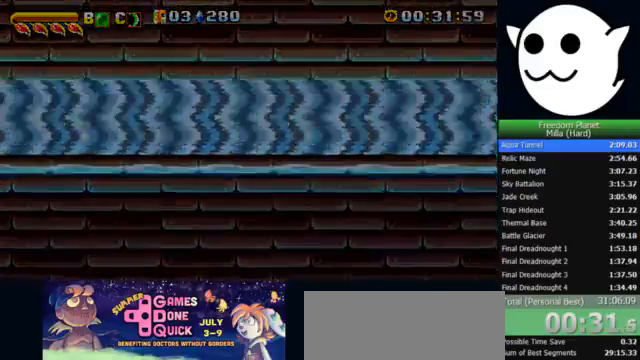
{"keys": [], "events": [[67, "l", "up"], [200, "k", "down"], [267, "z", "down"], [333, "k", "up"], [333, "z", "up"]]}
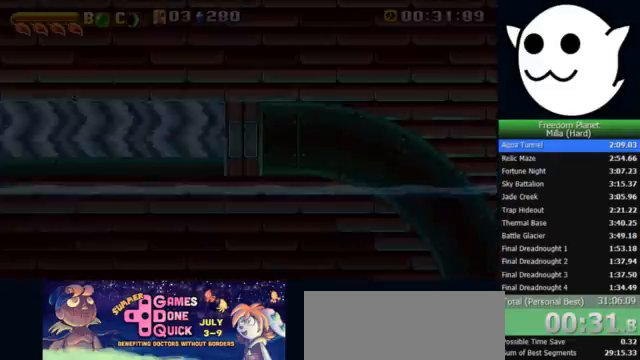
{"keys": ["k"], "events": [[500, "k", "down"]]}
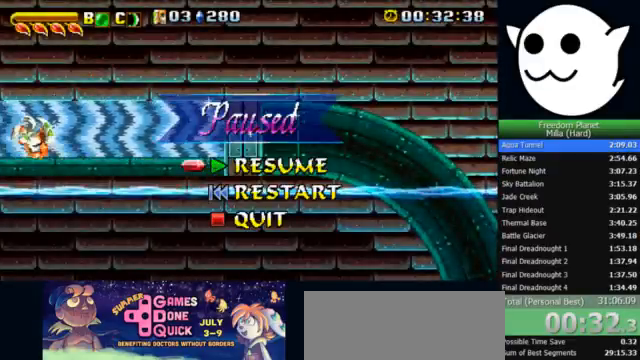
{"keys": [], "events": [[33, "z", "down"], [133, "k", "up"], [133, "z", "up"]]}
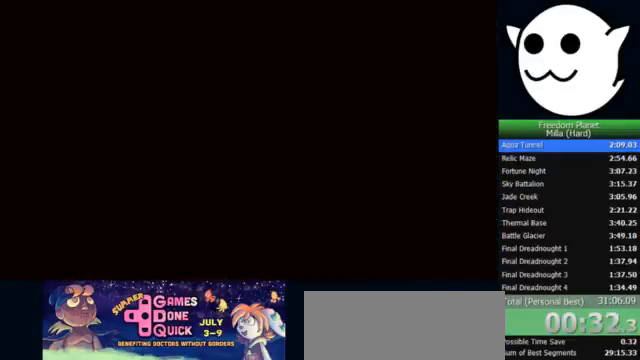
{"keys": [], "events": []}
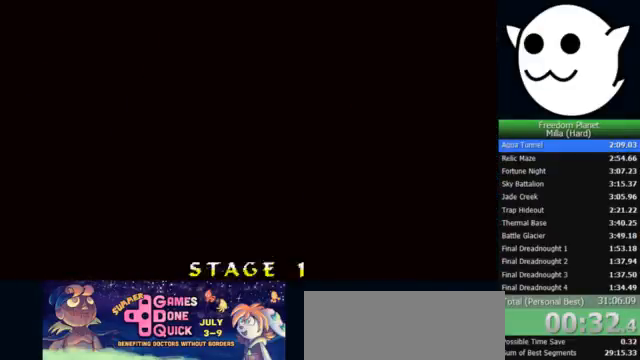
{"keys": [], "events": []}
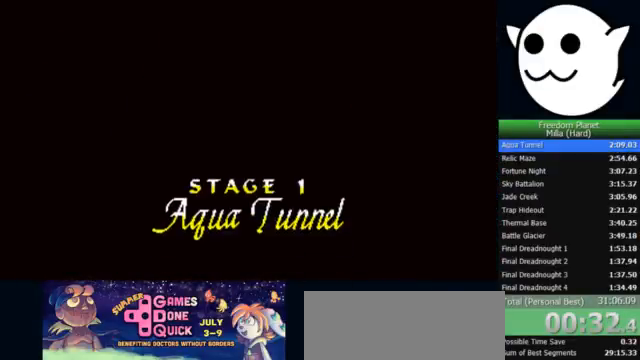
{"keys": [], "events": []}
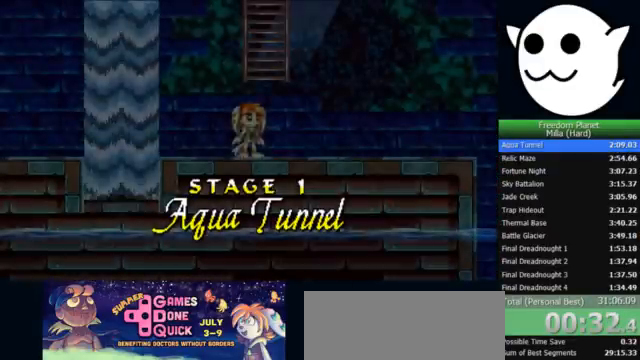
{"keys": ["l"], "events": [[267, "l", "down"]]}
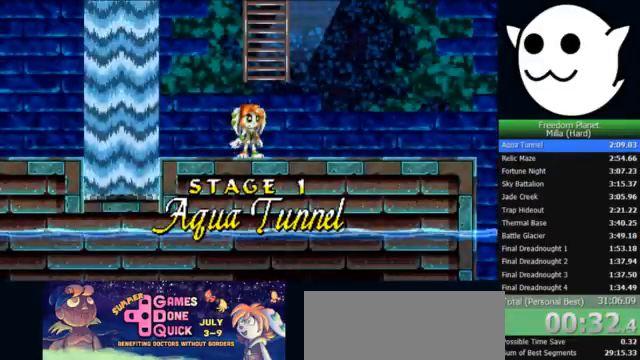
{"keys": ["l"], "events": []}
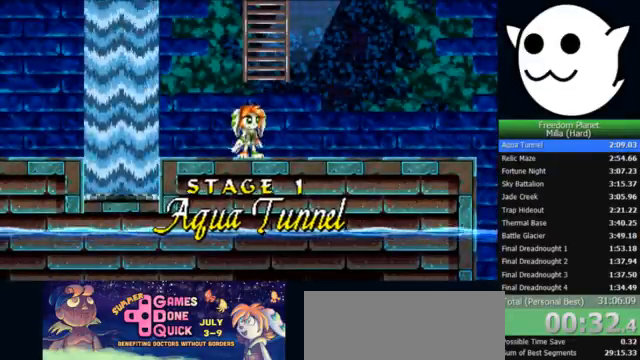
{"keys": ["l"], "events": []}
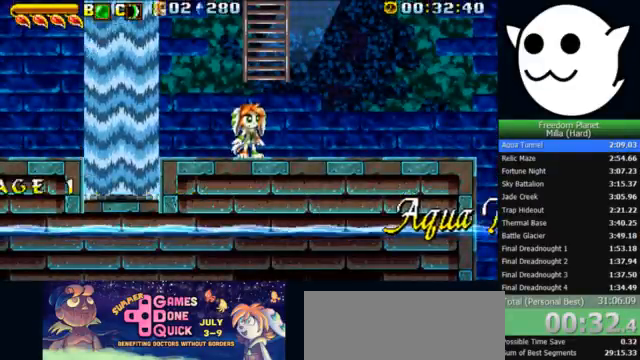
{"keys": ["l", "z"], "events": [[500, "z", "down"]]}
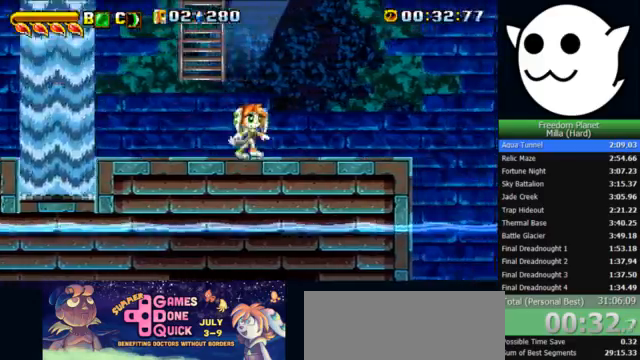
{"keys": ["l"], "events": [[33, "z", "up"]]}
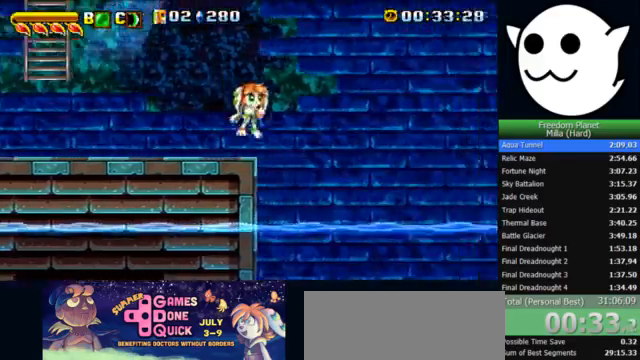
{"keys": ["j", "k"], "events": [[100, "j", "down"], [100, "k", "down"], [100, "l", "up"]]}
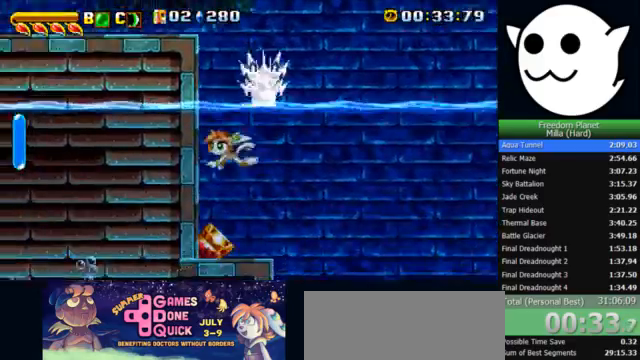
{"keys": ["l"], "events": [[133, "j", "up"], [133, "k", "up"], [233, "l", "down"]]}